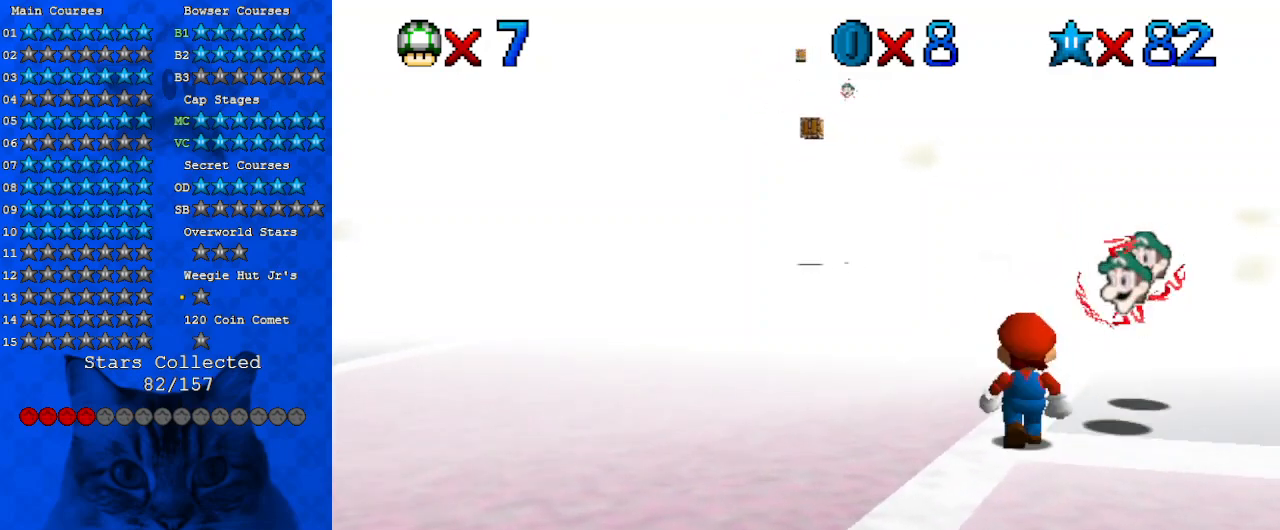
Gameplay with keyboard; each line is a JSON object with the keys held at the frame after it. "events" lists presses ("down") and releases ("up") of "a", "c", "ctrl", "d", "down", "left", "return", "right", "s", "shift", "up", "w", "x" and "y" between this image and that frame as [ms after this image, input, new state], when the widget could be followed in between. No other keys are recorded. Mouse input is not recorded.
{"keys": ["c"], "events": [[133, "shift", "down"], [233, "shift", "up"], [300, "left", "down"], [367, "c", "down"], [367, "left", "up"]]}
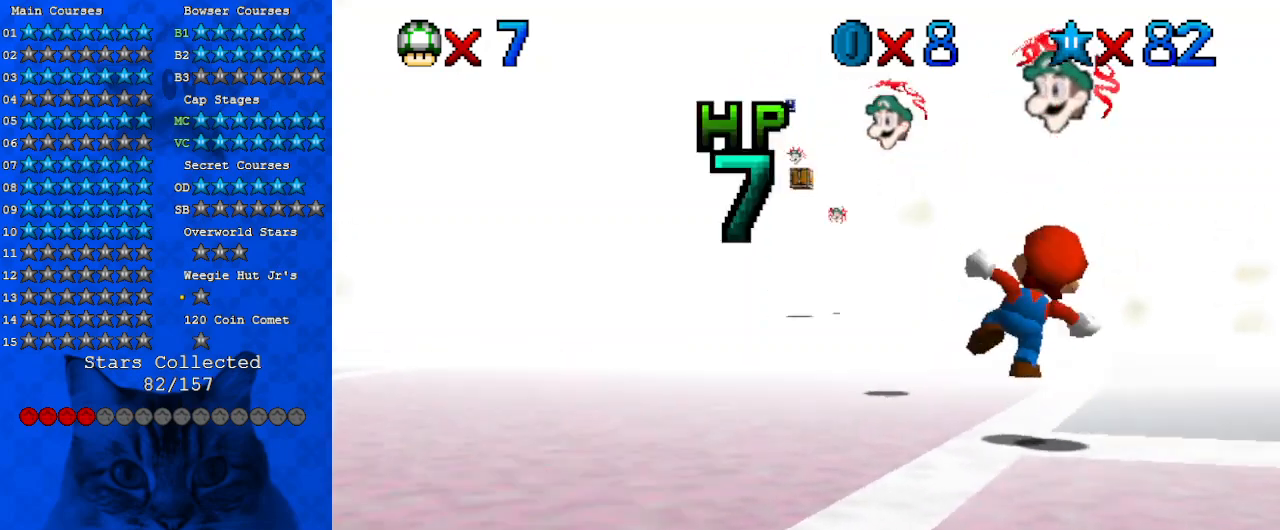
{"keys": [], "events": [[33, "c", "up"]]}
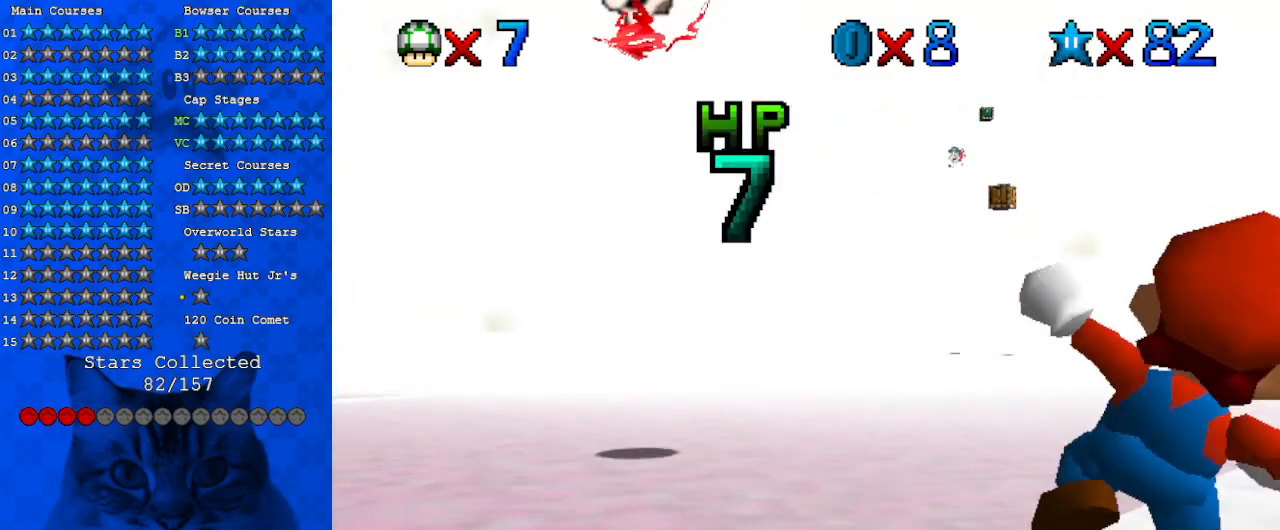
{"keys": ["up"], "events": [[500, "up", "down"]]}
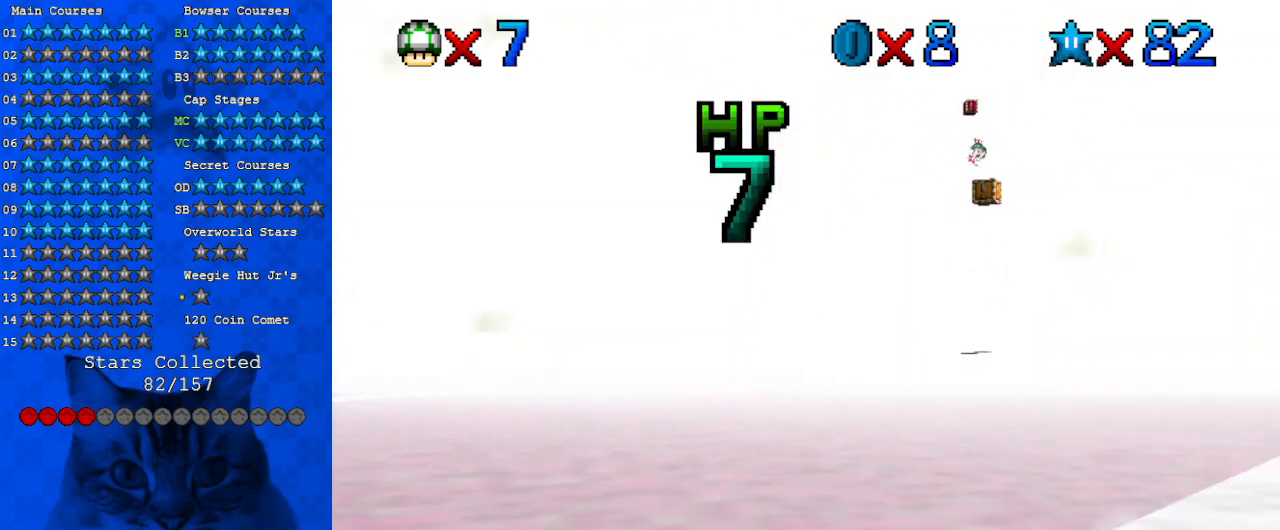
{"keys": [], "events": [[167, "right", "down"], [233, "shift", "down"], [333, "right", "up"], [333, "shift", "up"], [500, "up", "up"]]}
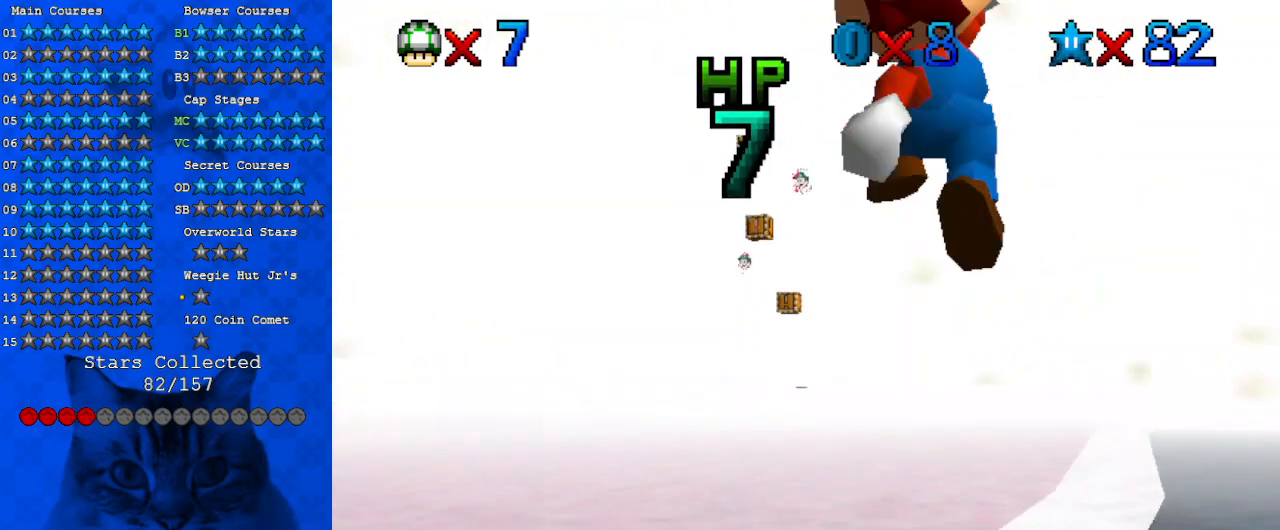
{"keys": ["right", "up"], "events": [[100, "down", "down"], [167, "ctrl", "down"], [167, "right", "down"], [233, "down", "up"], [300, "ctrl", "up"], [333, "right", "up"], [433, "right", "down"], [433, "up", "down"]]}
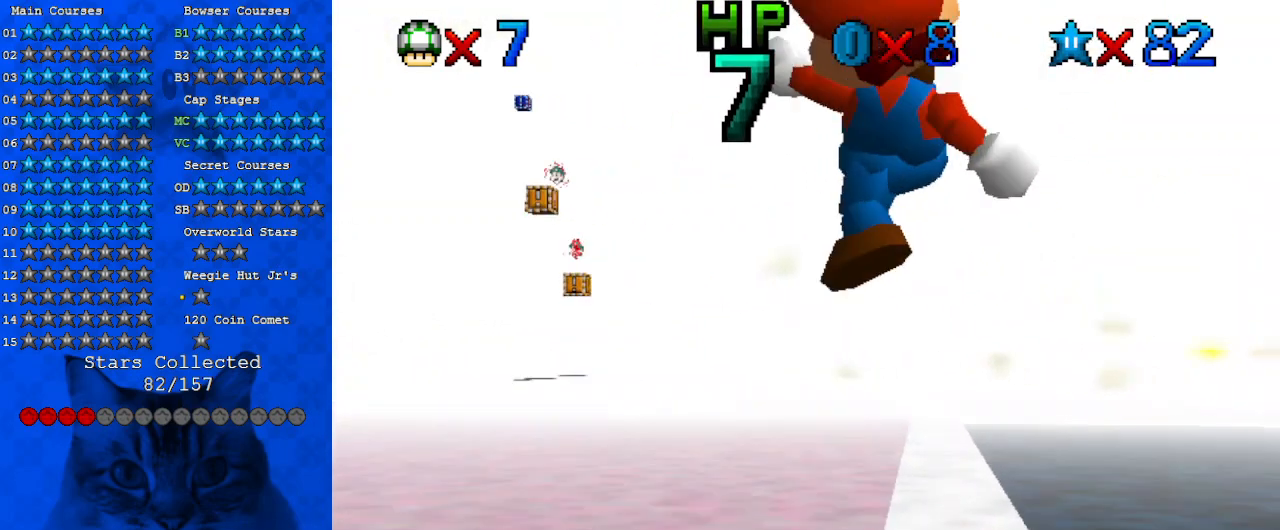
{"keys": ["up"], "events": [[67, "right", "up"], [267, "shift", "down"], [400, "shift", "up"]]}
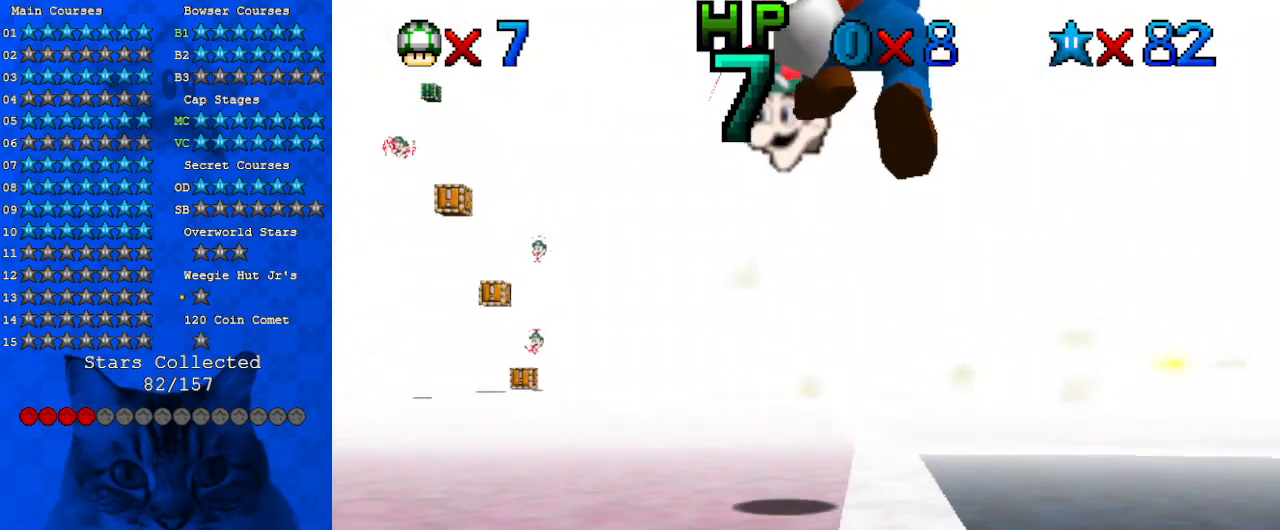
{"keys": ["up"], "events": [[33, "right", "down"], [133, "up", "up"], [167, "right", "up"], [233, "down", "down"], [267, "ctrl", "down"], [300, "down", "up"], [400, "ctrl", "up"], [400, "up", "down"]]}
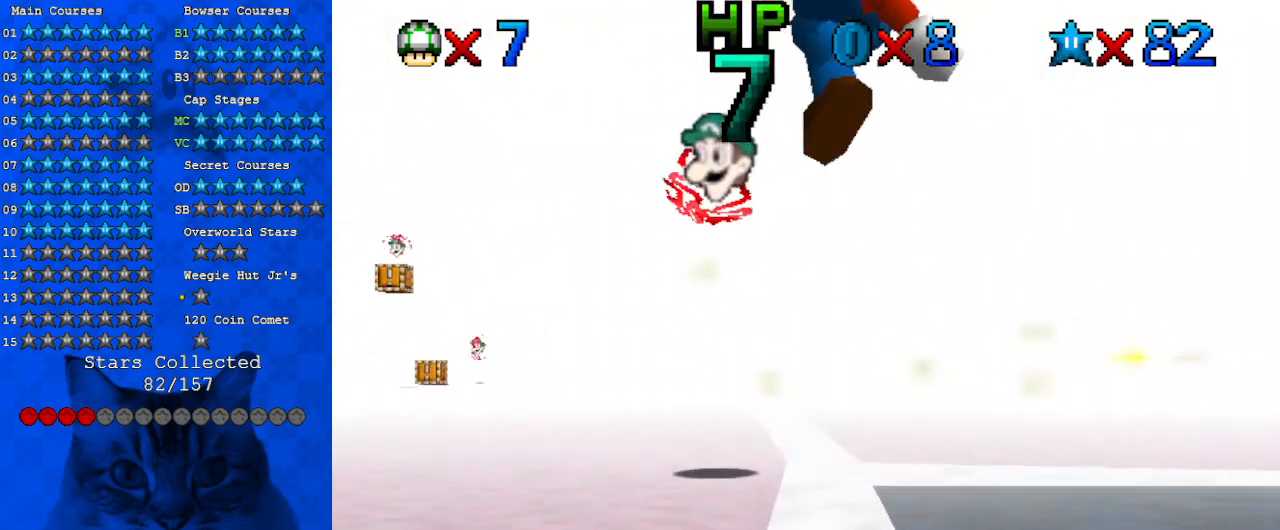
{"keys": [], "events": [[100, "left", "down"], [200, "left", "up"], [333, "shift", "down"], [433, "shift", "up"], [500, "up", "up"]]}
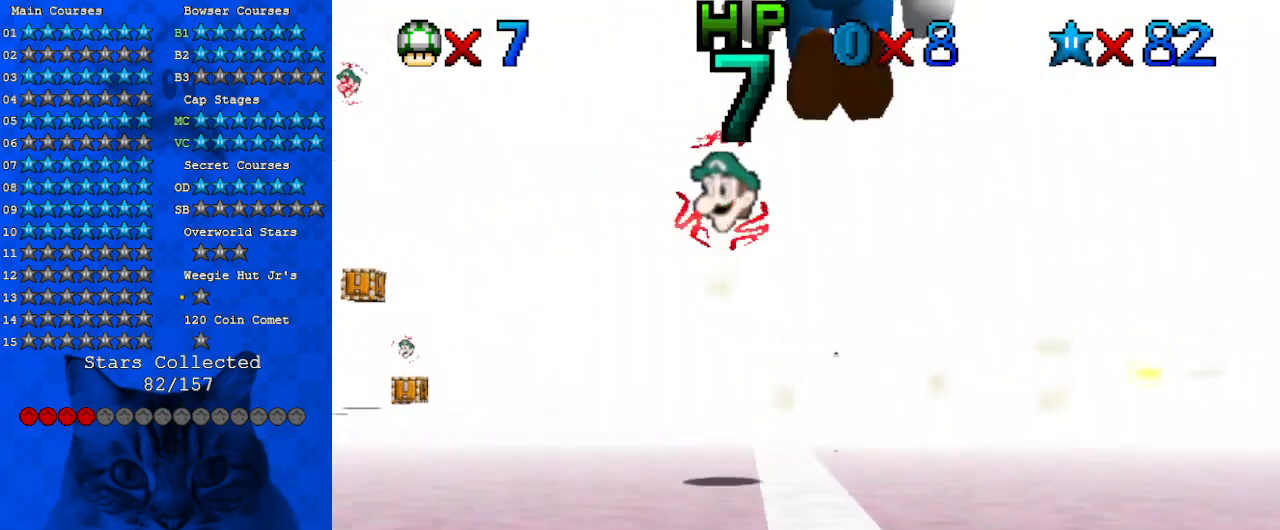
{"keys": [], "events": [[67, "down", "down"], [100, "left", "down"], [300, "down", "up"], [300, "left", "up"], [333, "ctrl", "down"], [467, "ctrl", "up"]]}
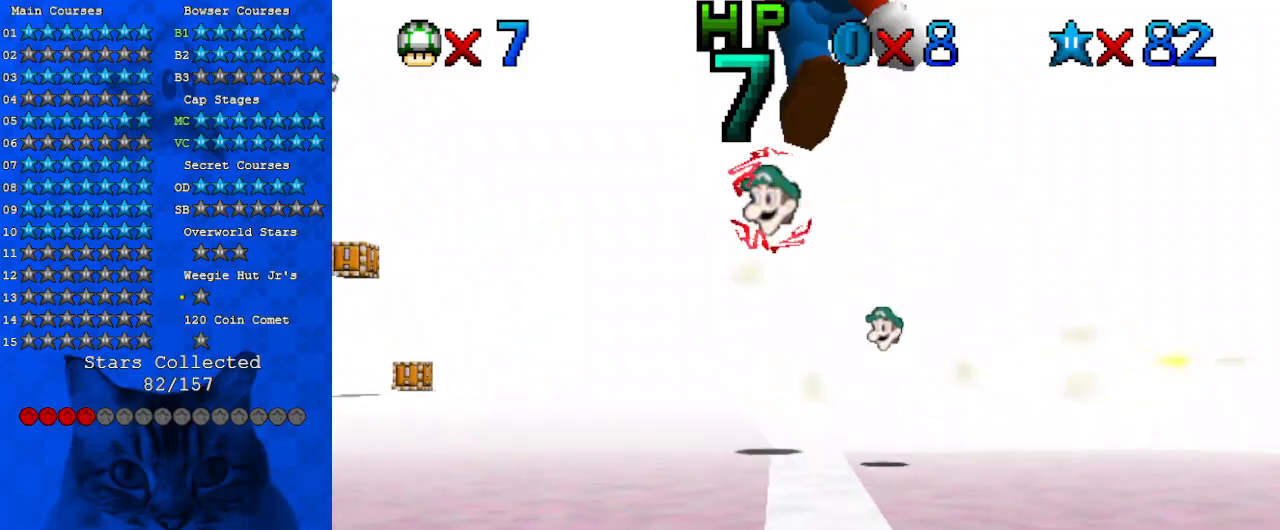
{"keys": ["up"], "events": [[33, "up", "down"], [133, "left", "down"], [200, "left", "up"]]}
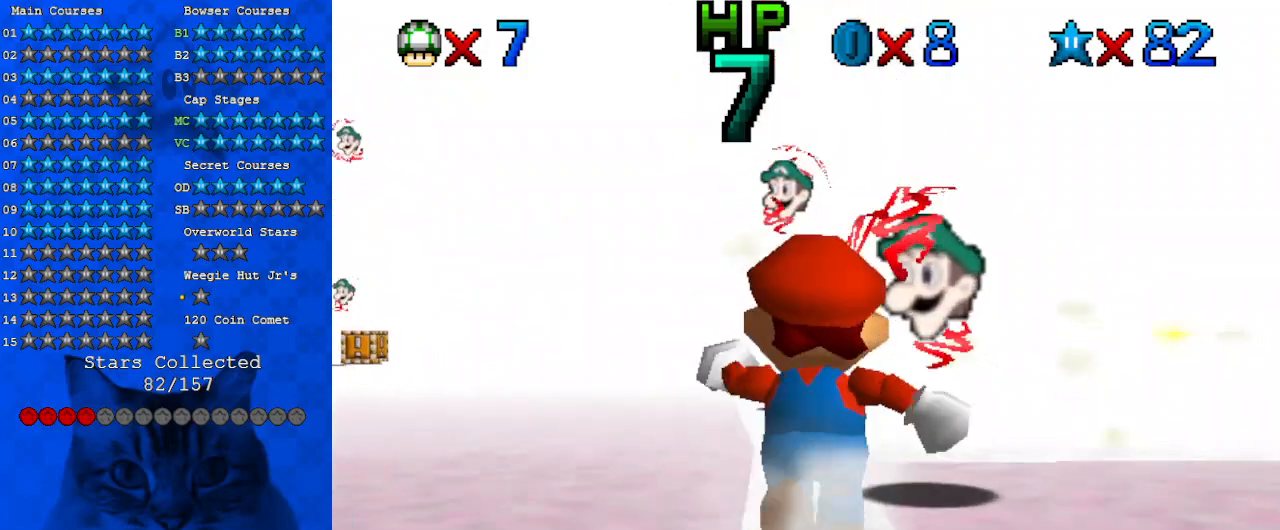
{"keys": ["ctrl", "down"], "events": [[33, "shift", "down"], [133, "shift", "up"], [167, "left", "down"], [167, "up", "up"], [233, "left", "up"], [267, "down", "down"], [500, "ctrl", "down"]]}
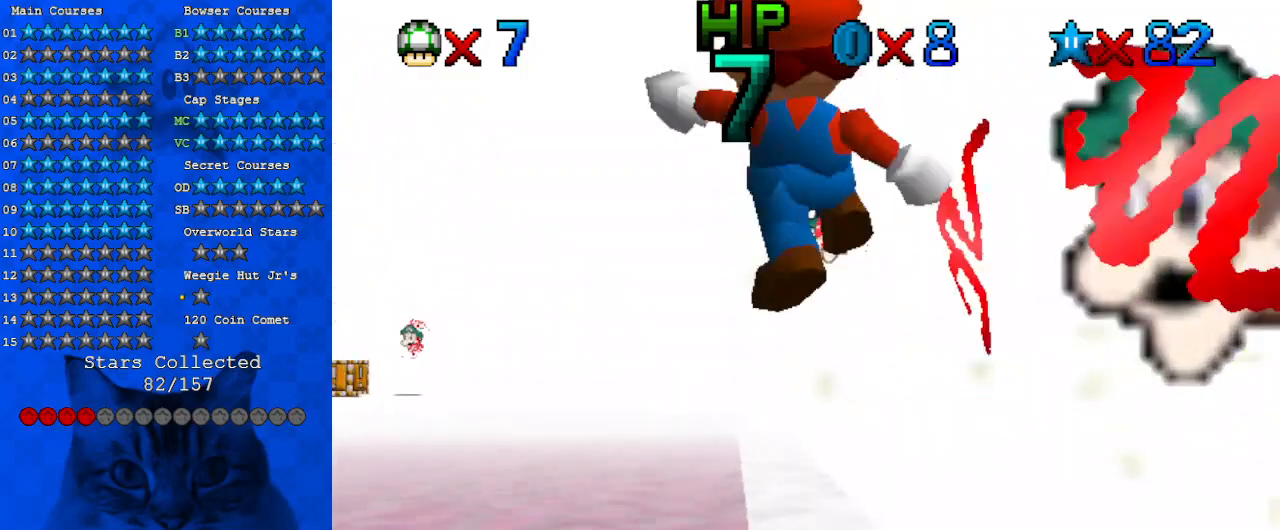
{"keys": ["a"], "events": [[133, "ctrl", "up"], [233, "a", "down"], [233, "down", "up"], [333, "a", "up"], [433, "a", "down"]]}
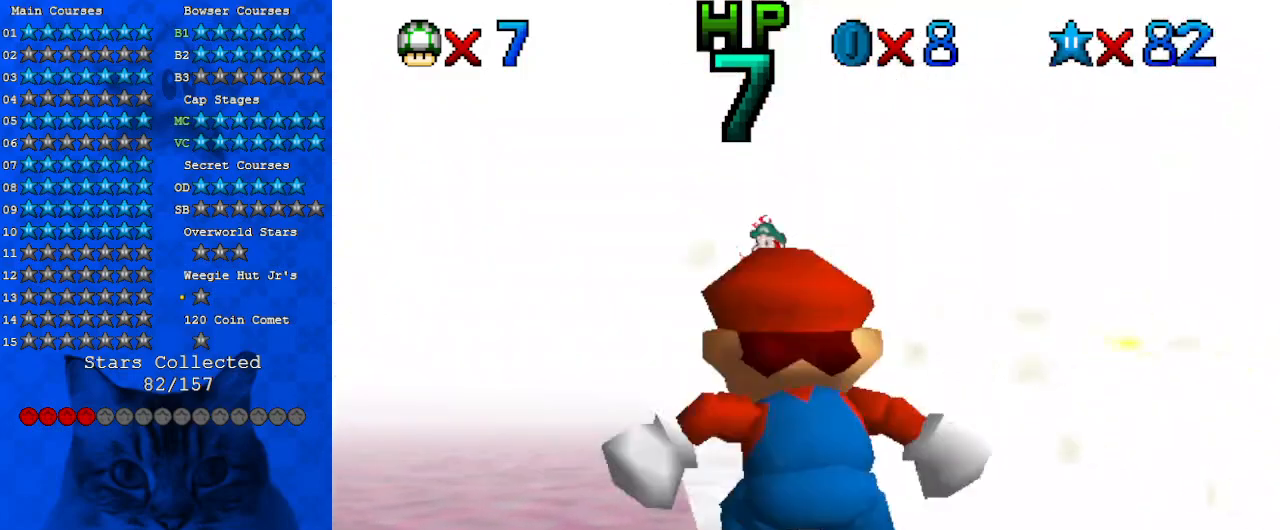
{"keys": ["right"], "events": [[33, "a", "up"], [100, "a", "down"], [167, "right", "down"], [233, "a", "up"], [333, "a", "down"], [433, "a", "up"]]}
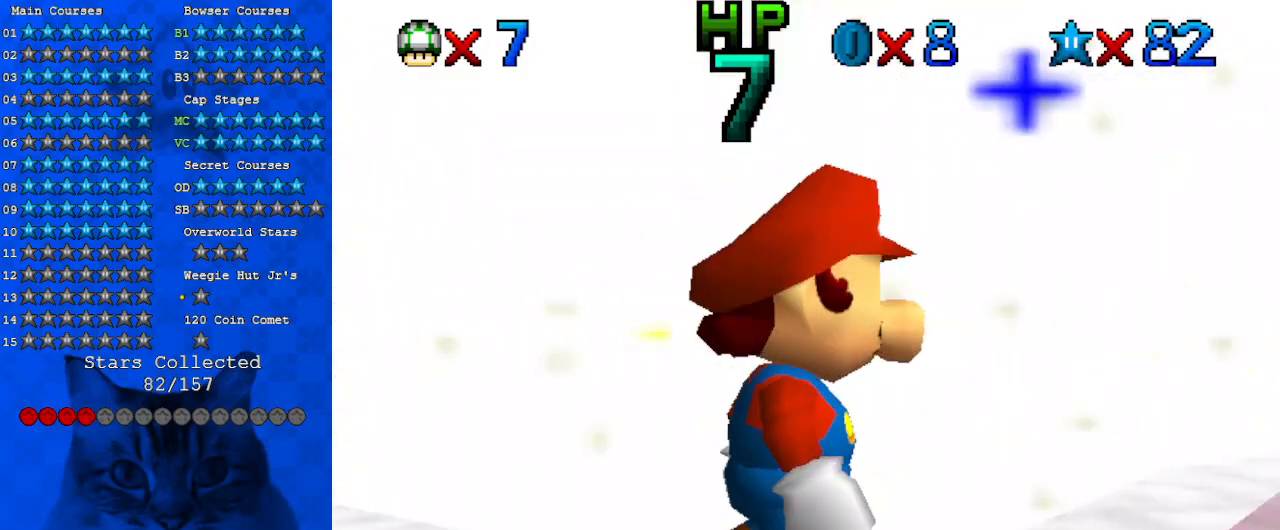
{"keys": ["shift", "up"], "events": [[33, "a", "down"], [67, "right", "up"], [167, "a", "up"], [433, "up", "down"], [500, "shift", "down"]]}
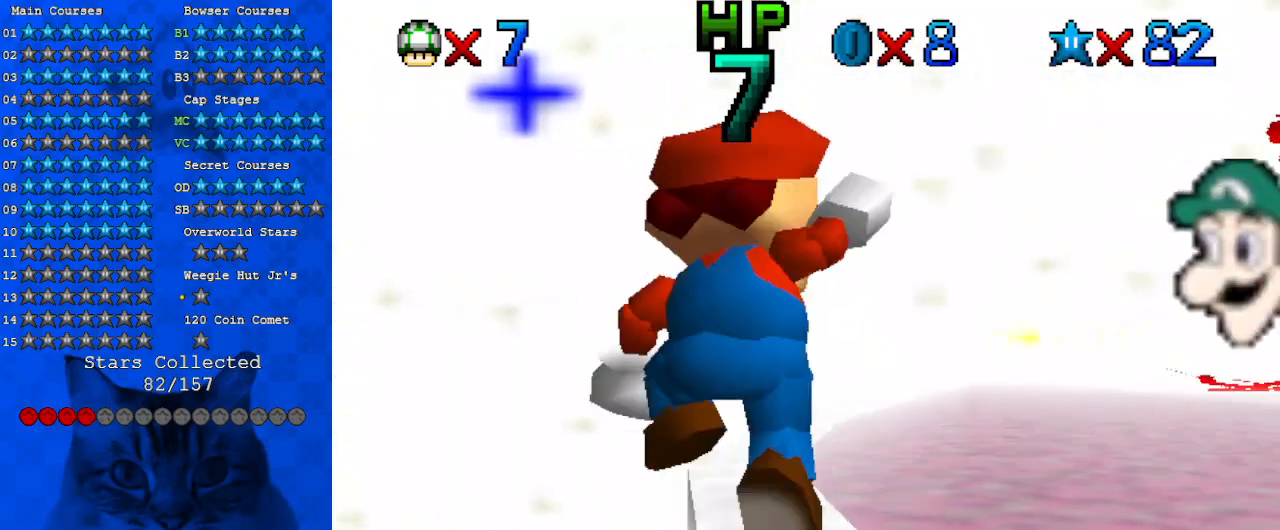
{"keys": ["up"], "events": [[33, "up", "up"], [133, "shift", "up"], [167, "up", "down"], [400, "left", "down"], [500, "left", "up"]]}
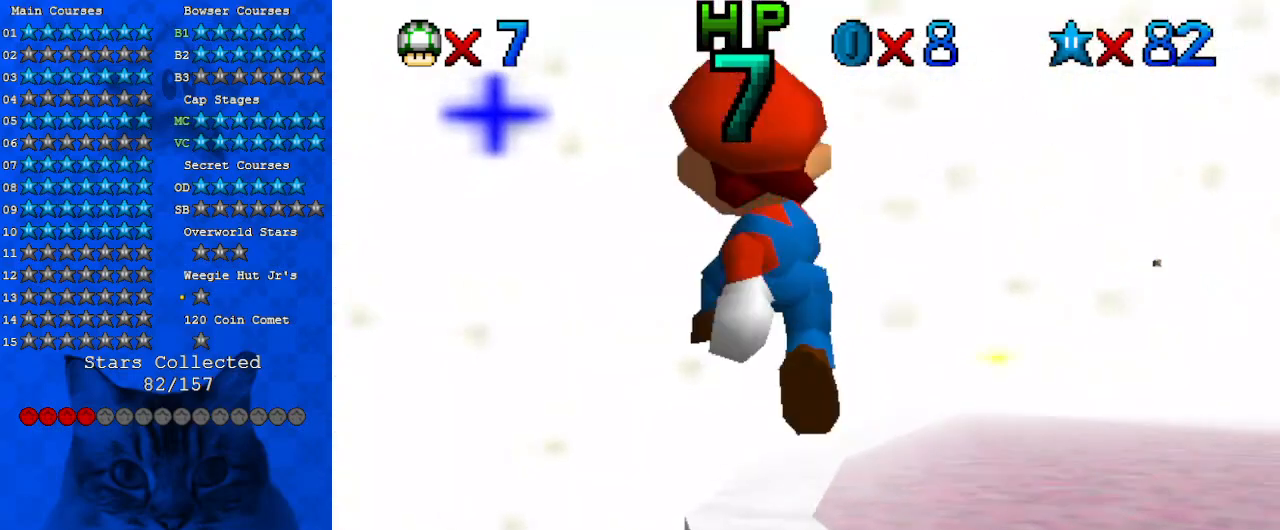
{"keys": ["down", "right"], "events": [[100, "shift", "down"], [200, "shift", "up"], [367, "up", "up"], [433, "down", "down"], [433, "right", "down"]]}
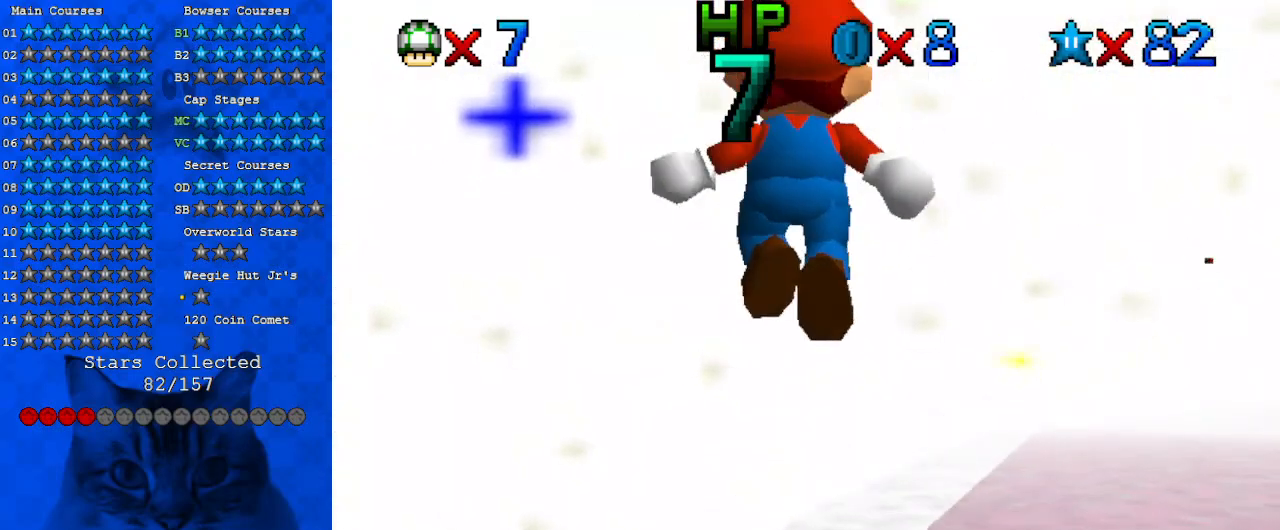
{"keys": [], "events": [[100, "ctrl", "down"], [267, "ctrl", "up"], [333, "down", "up"], [333, "right", "up"]]}
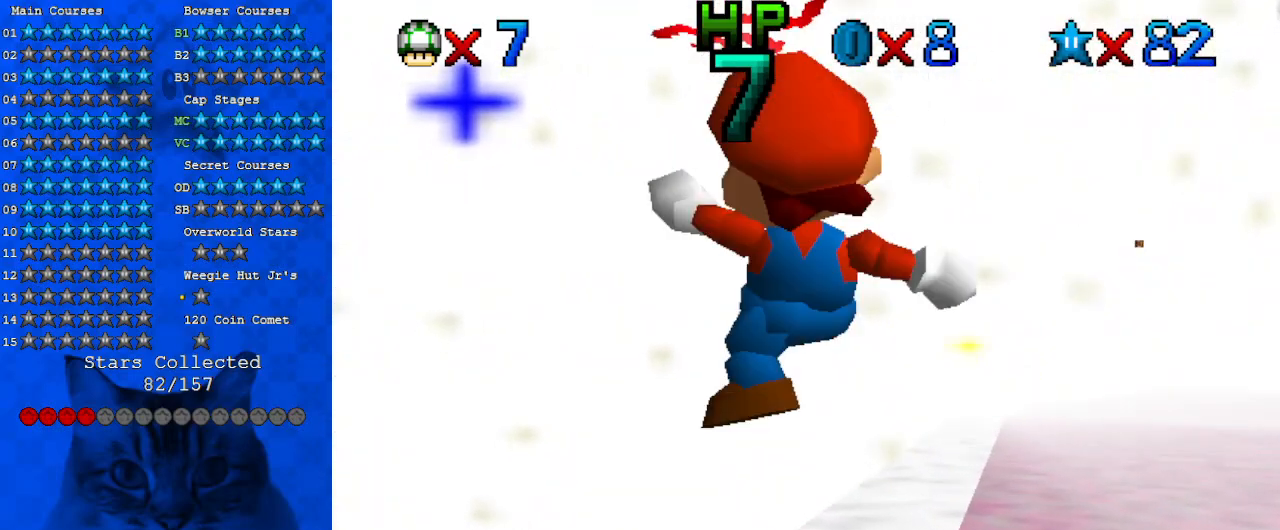
{"keys": [], "events": [[167, "right", "down"], [300, "right", "up"]]}
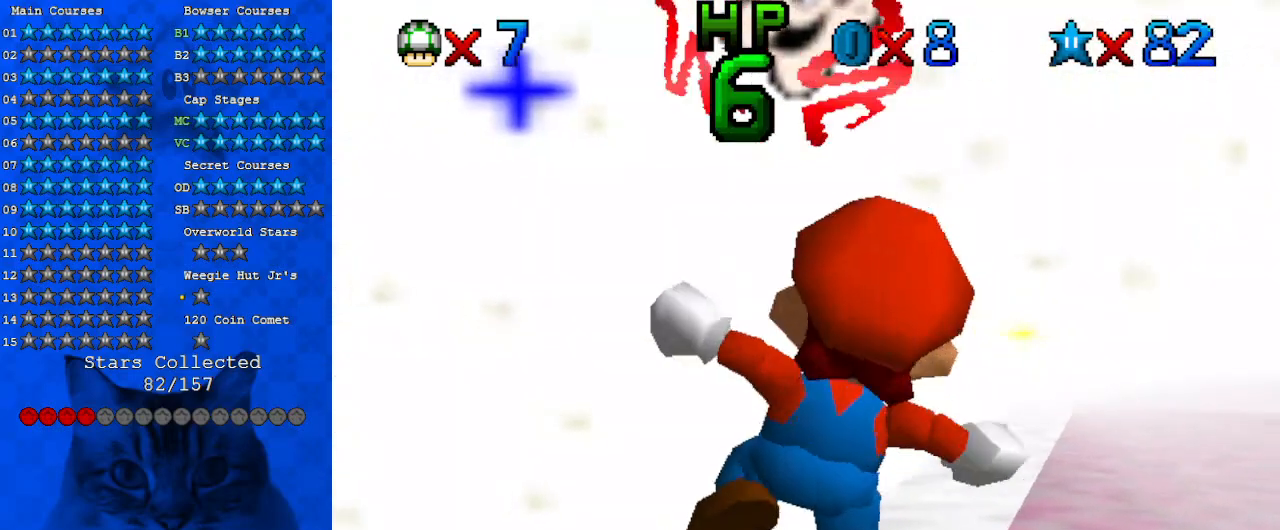
{"keys": [], "events": [[367, "a", "down"], [367, "s", "down"], [467, "a", "up"], [500, "s", "up"]]}
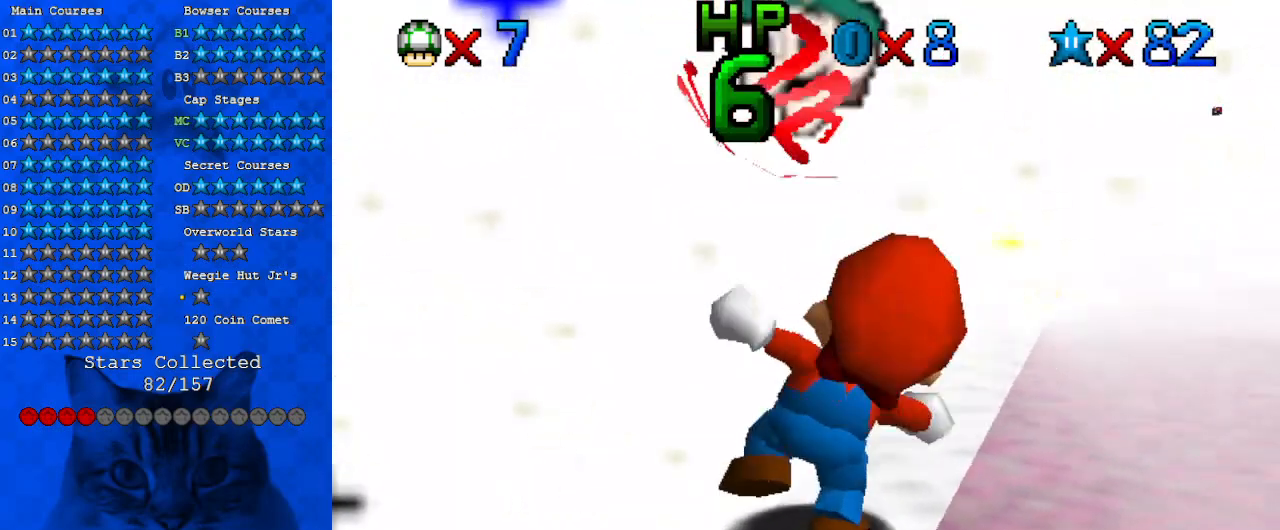
{"keys": ["up"], "events": [[133, "down", "down"], [333, "down", "up"], [467, "up", "down"]]}
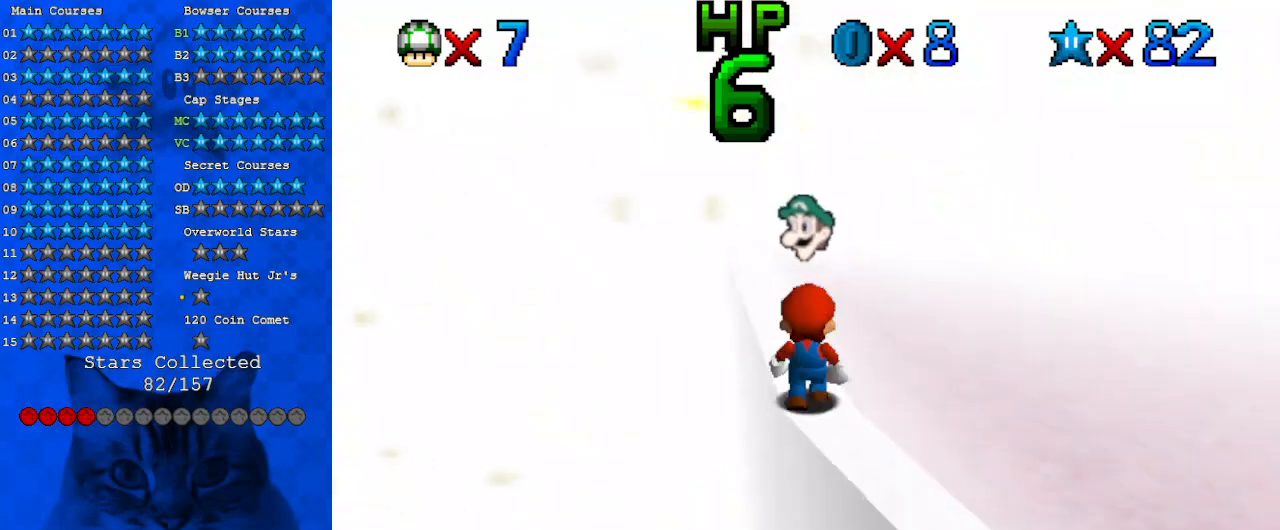
{"keys": ["shift", "up"], "events": [[67, "w", "down"], [167, "up", "up"], [200, "w", "up"], [300, "up", "down"], [433, "shift", "down"]]}
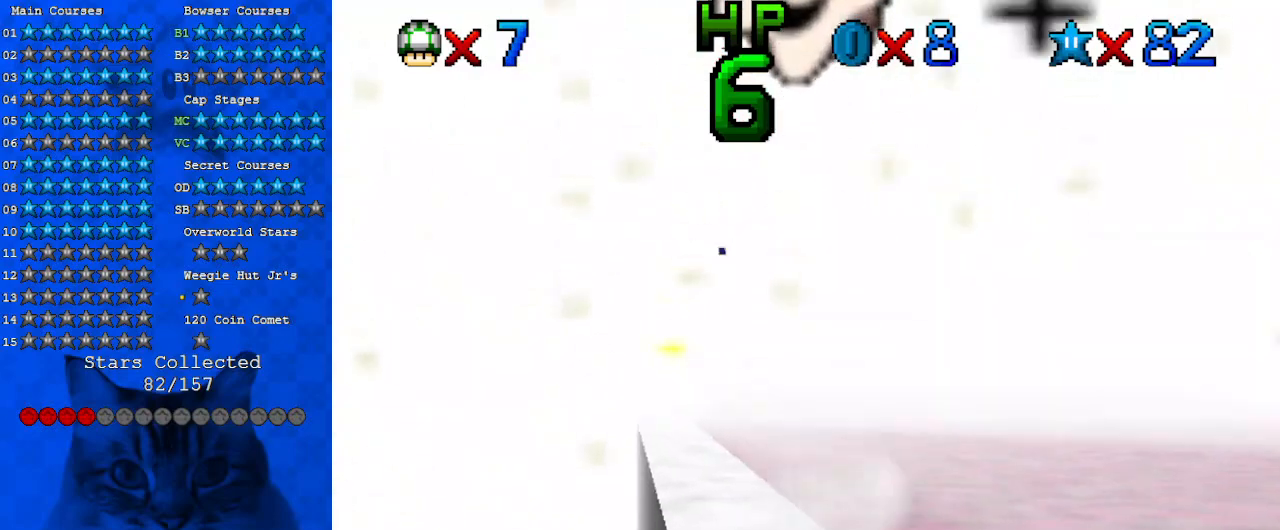
{"keys": ["up"], "events": [[33, "left", "down"], [67, "shift", "up"], [267, "left", "up"], [433, "left", "down"], [500, "left", "up"]]}
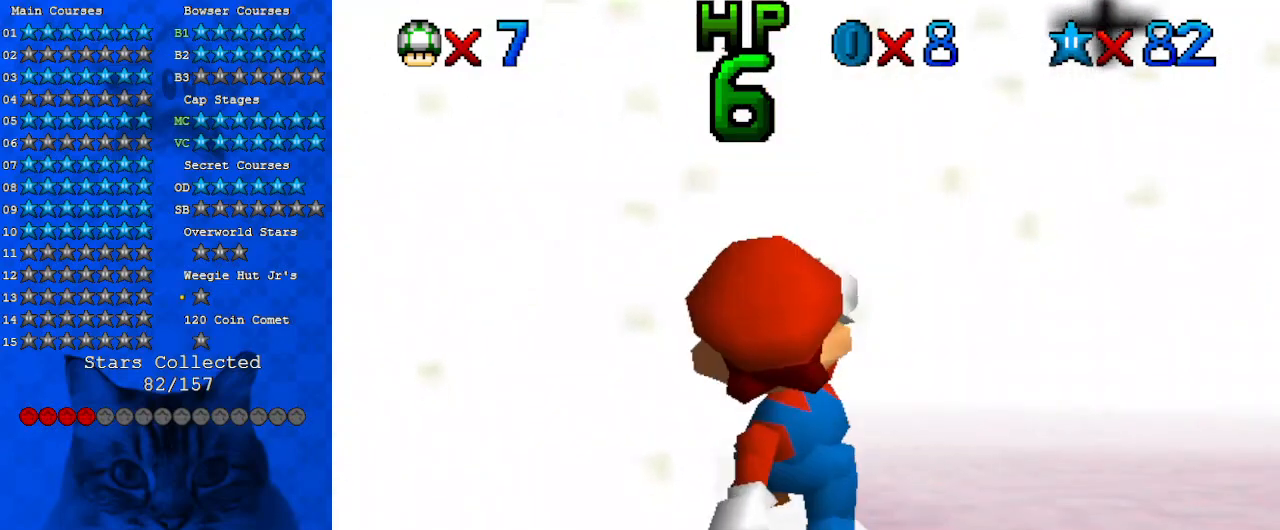
{"keys": ["down", "left"], "events": [[33, "shift", "down"], [133, "shift", "up"], [267, "left", "down"], [367, "up", "up"], [467, "down", "down"]]}
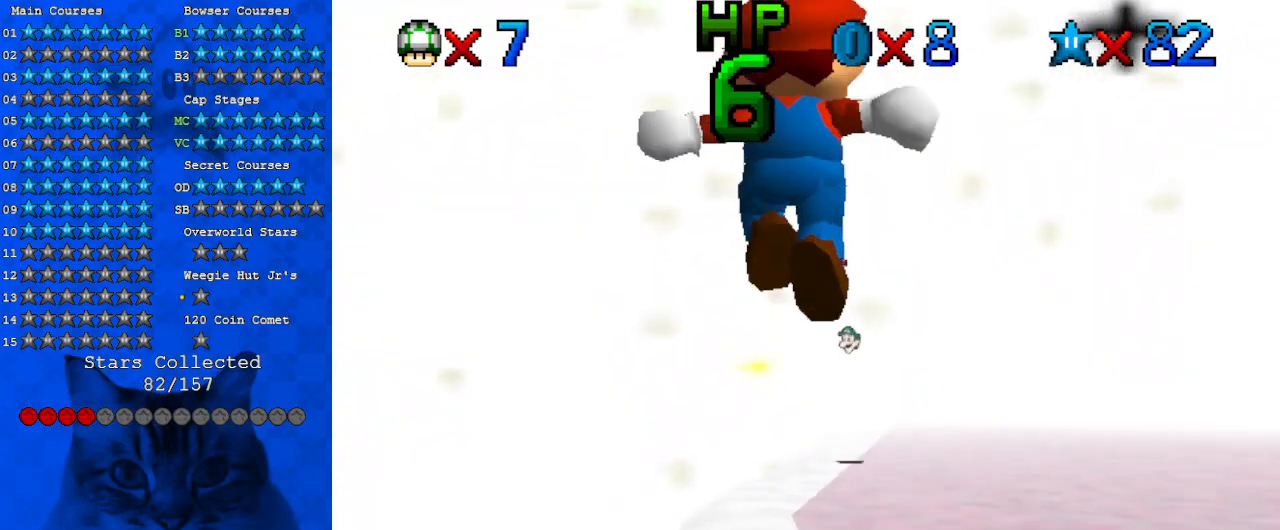
{"keys": ["up"], "events": [[33, "left", "up"], [100, "ctrl", "down"], [100, "down", "up"], [200, "left", "down"], [200, "up", "down"], [333, "ctrl", "up"], [367, "left", "up"]]}
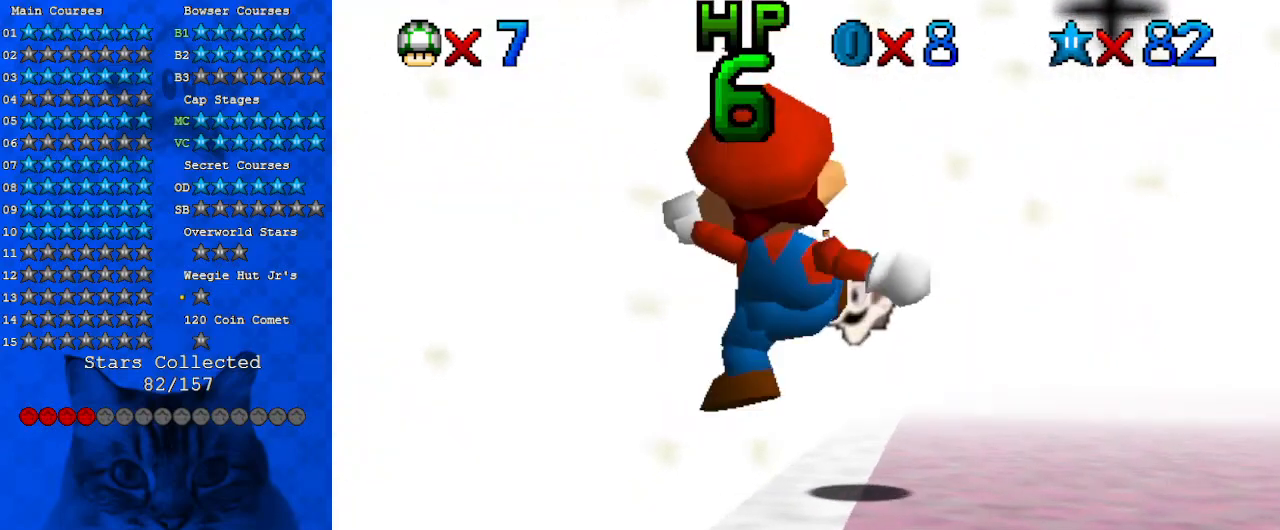
{"keys": ["down", "right"], "events": [[133, "shift", "down"], [233, "shift", "up"], [333, "up", "up"], [433, "down", "down"], [467, "right", "down"]]}
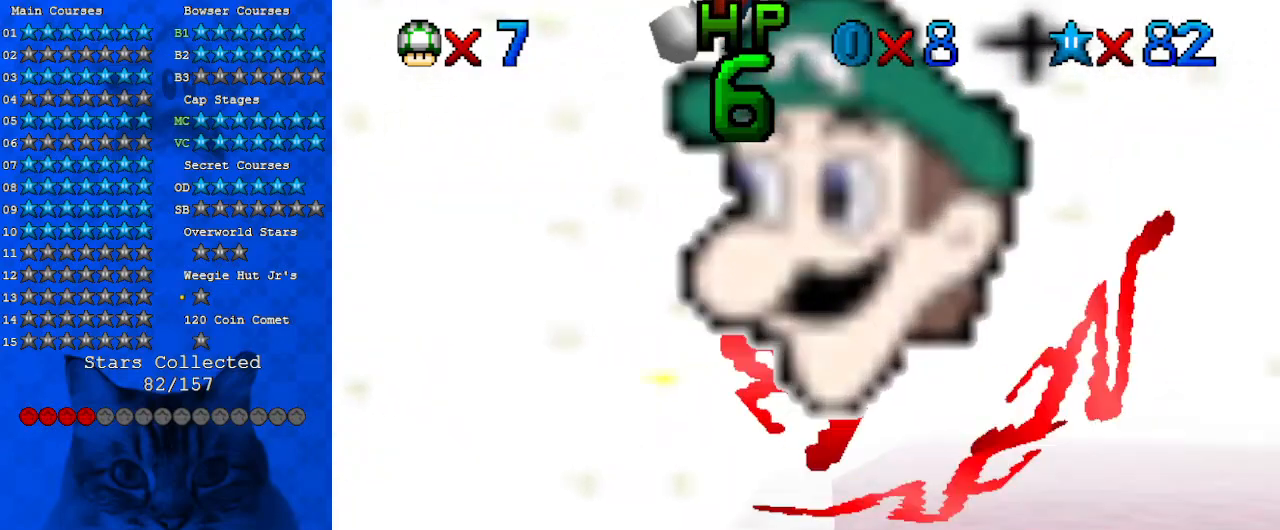
{"keys": [], "events": [[100, "right", "up"], [167, "down", "up"], [200, "left", "down"], [267, "left", "up"]]}
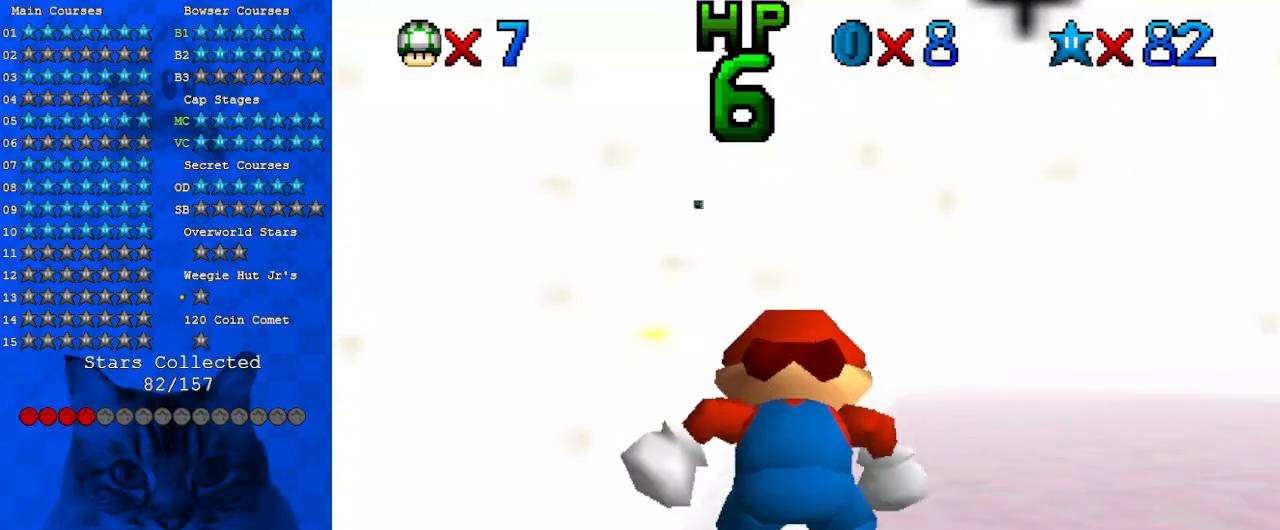
{"keys": [], "events": [[33, "up", "down"], [267, "shift", "down"], [400, "shift", "up"], [500, "up", "up"]]}
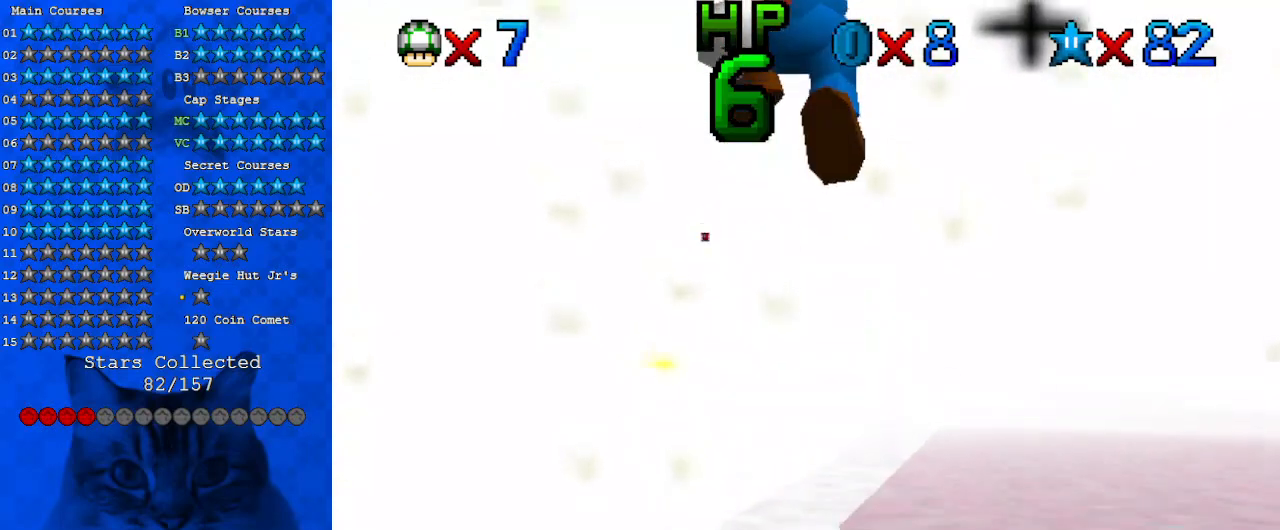
{"keys": ["up"], "events": [[100, "down", "down"], [133, "down", "up"], [367, "up", "down"]]}
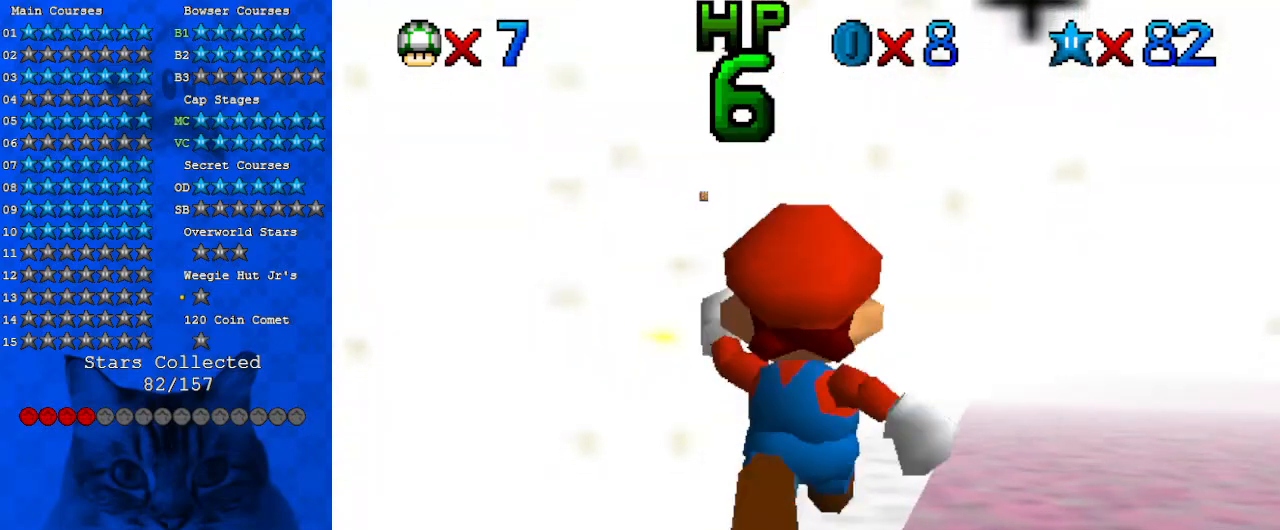
{"keys": ["down", "left"], "events": [[67, "right", "down"], [100, "shift", "down"], [133, "right", "up"], [233, "shift", "up"], [333, "left", "down"], [367, "up", "up"], [467, "down", "down"]]}
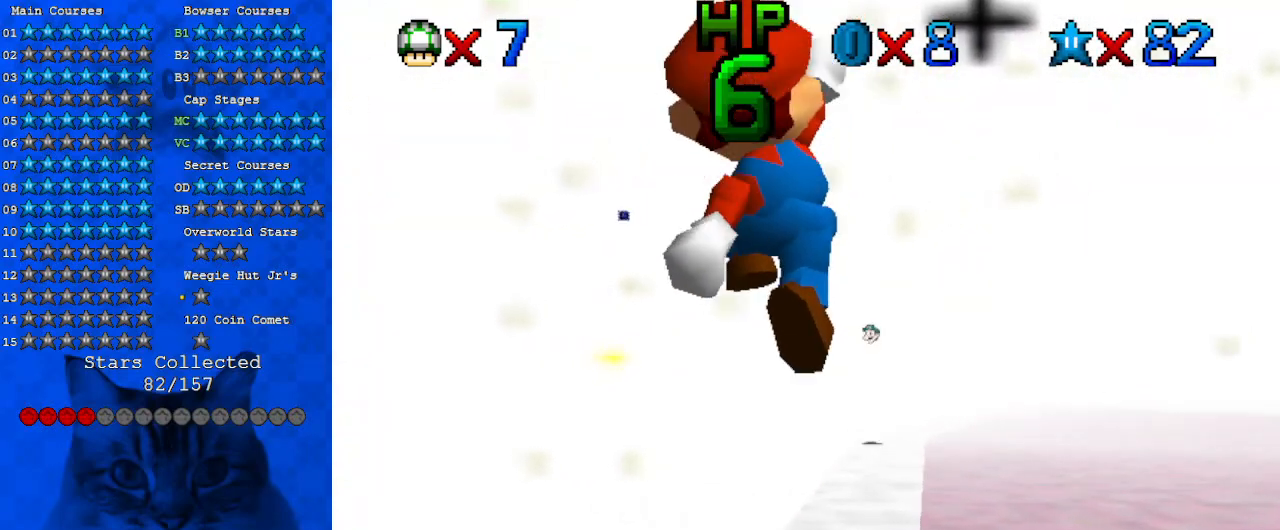
{"keys": ["up"], "events": [[33, "left", "up"], [100, "ctrl", "down"], [100, "down", "up"], [300, "ctrl", "up"], [300, "up", "down"], [400, "left", "down"], [433, "left", "up"]]}
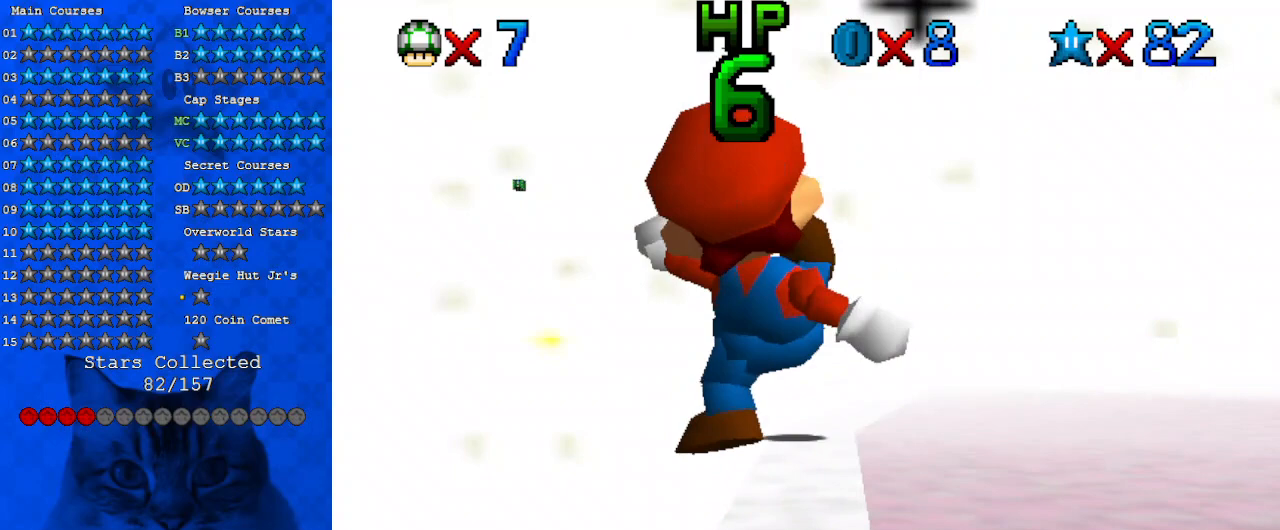
{"keys": ["left"], "events": [[167, "shift", "down"], [267, "shift", "up"], [467, "left", "down"], [467, "up", "up"]]}